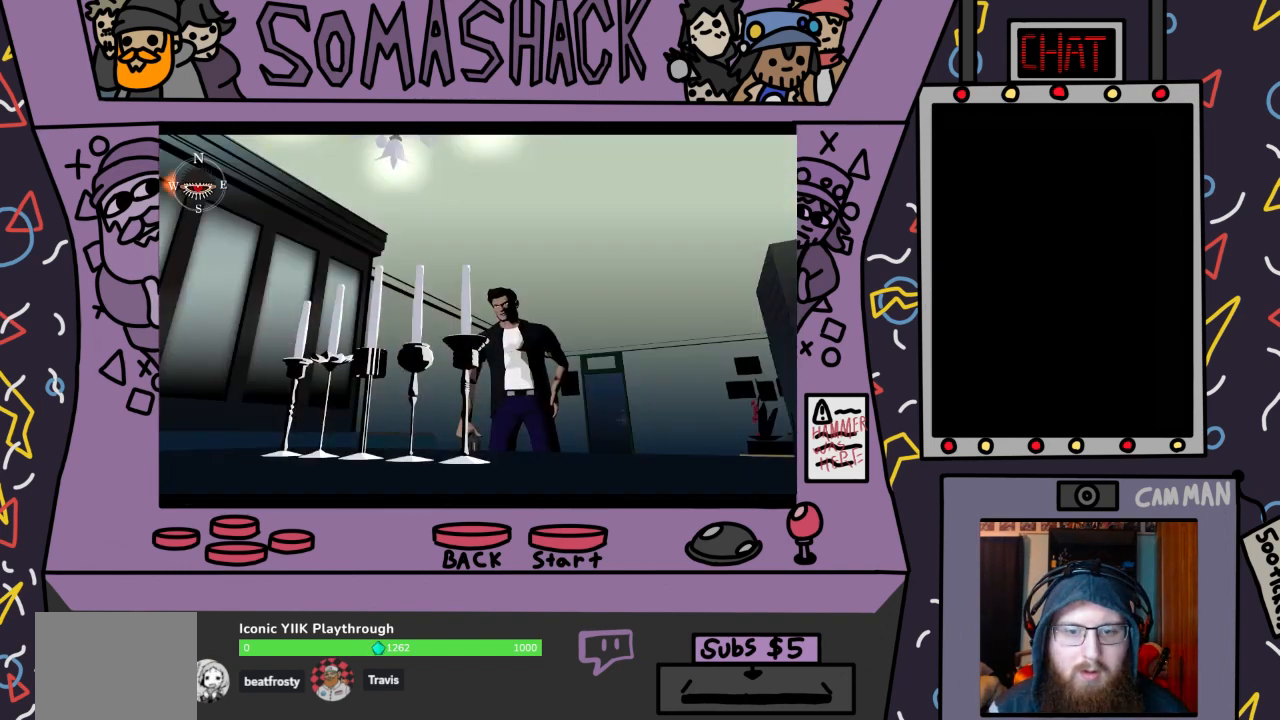
Gameplay with a controller (PlayStation layout); each line is a JSON object with the inputs held at the frame after it. "events" lists button and stick changes between this image and that frame as [ms after this image, input, new state], when the widget could be followed in between.
{"buttons": [], "left_stick": "center", "right_stick": "center", "events": [[133, "START", "down"], [300, "START", "up"]]}
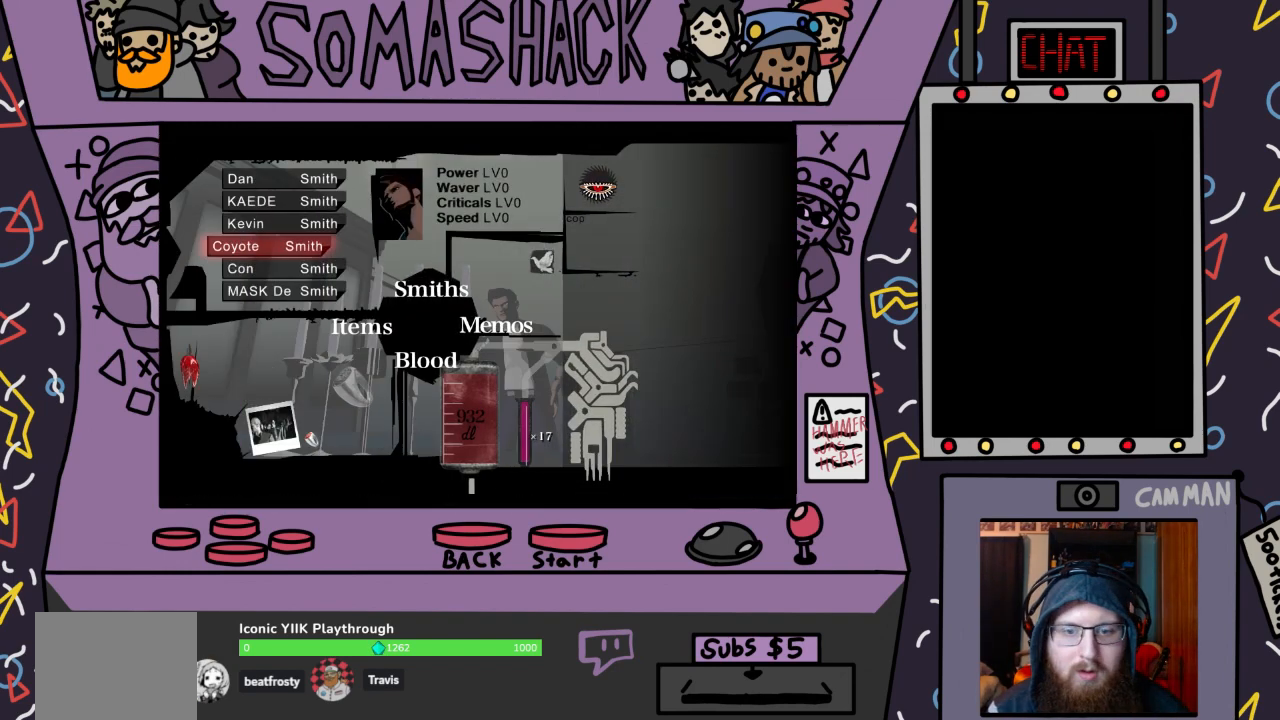
{"buttons": [], "left_stick": "center", "right_stick": "center", "events": []}
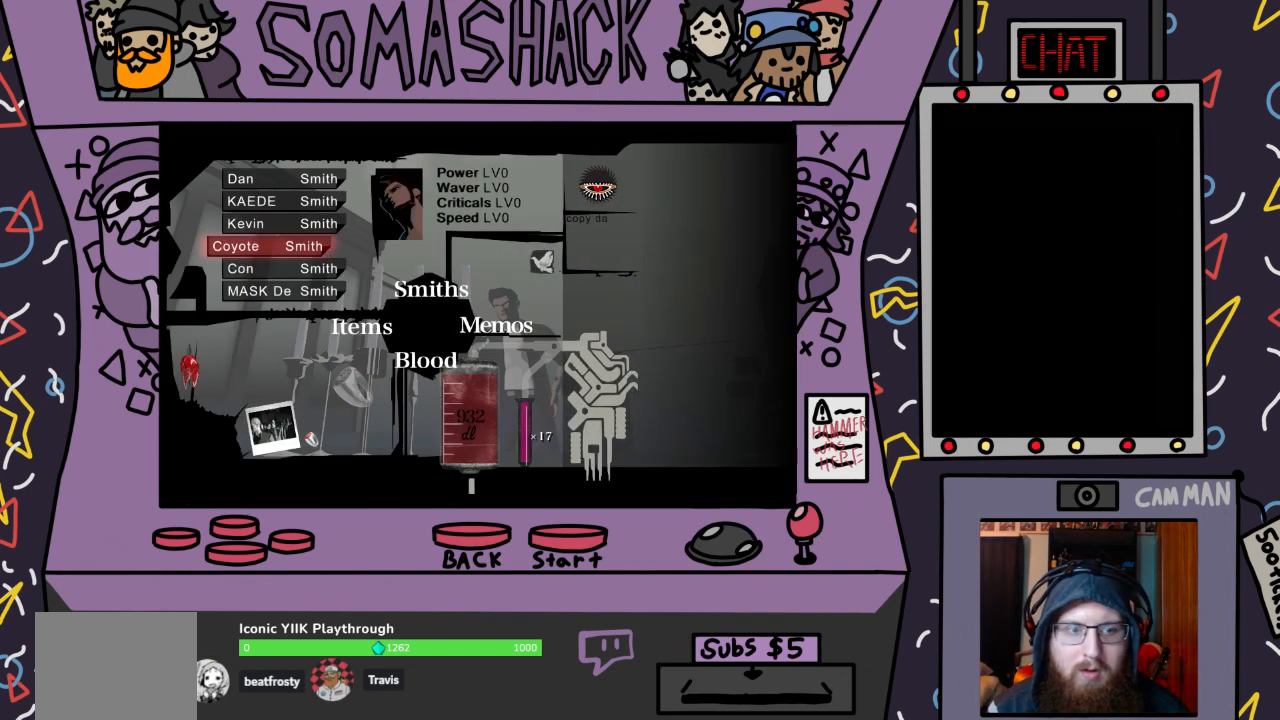
{"buttons": [], "left_stick": "center", "right_stick": "center", "events": [[233, "DPAD_UP", "down"], [400, "DPAD_UP", "up"]]}
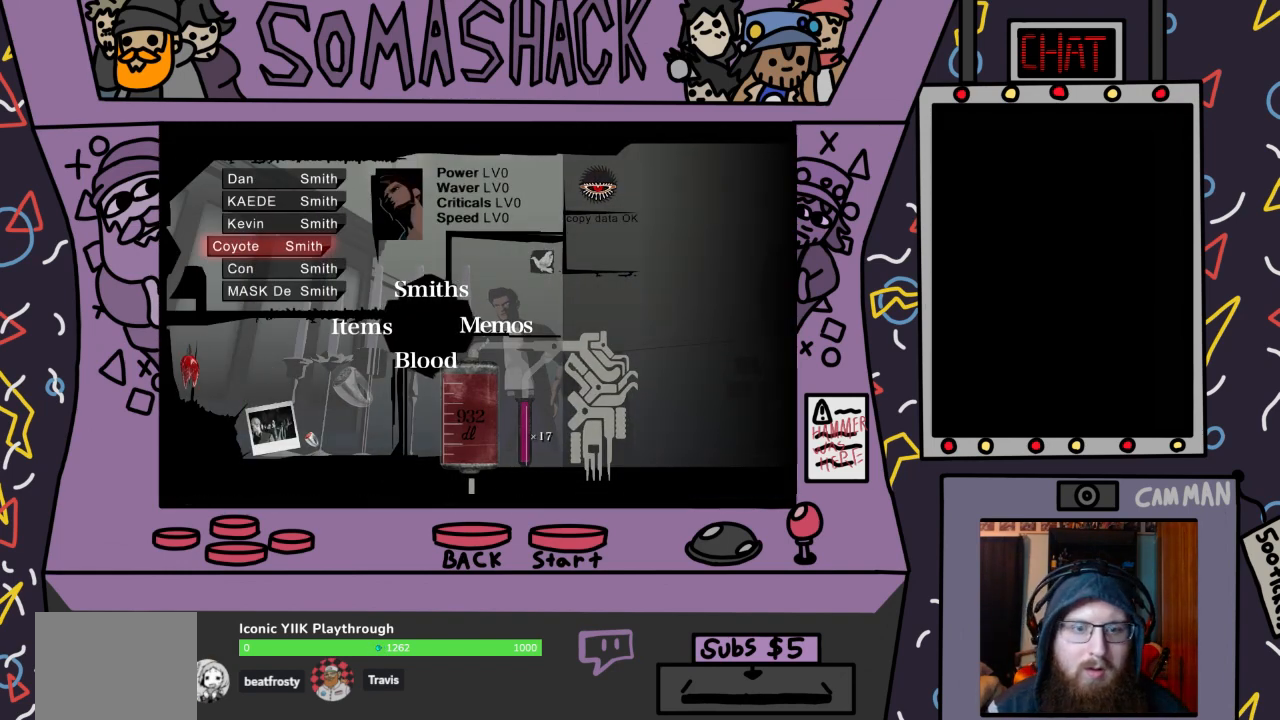
{"buttons": [], "left_stick": "center", "right_stick": "center", "events": [[167, "DPAD_DOWN", "down"], [267, "DPAD_DOWN", "up"]]}
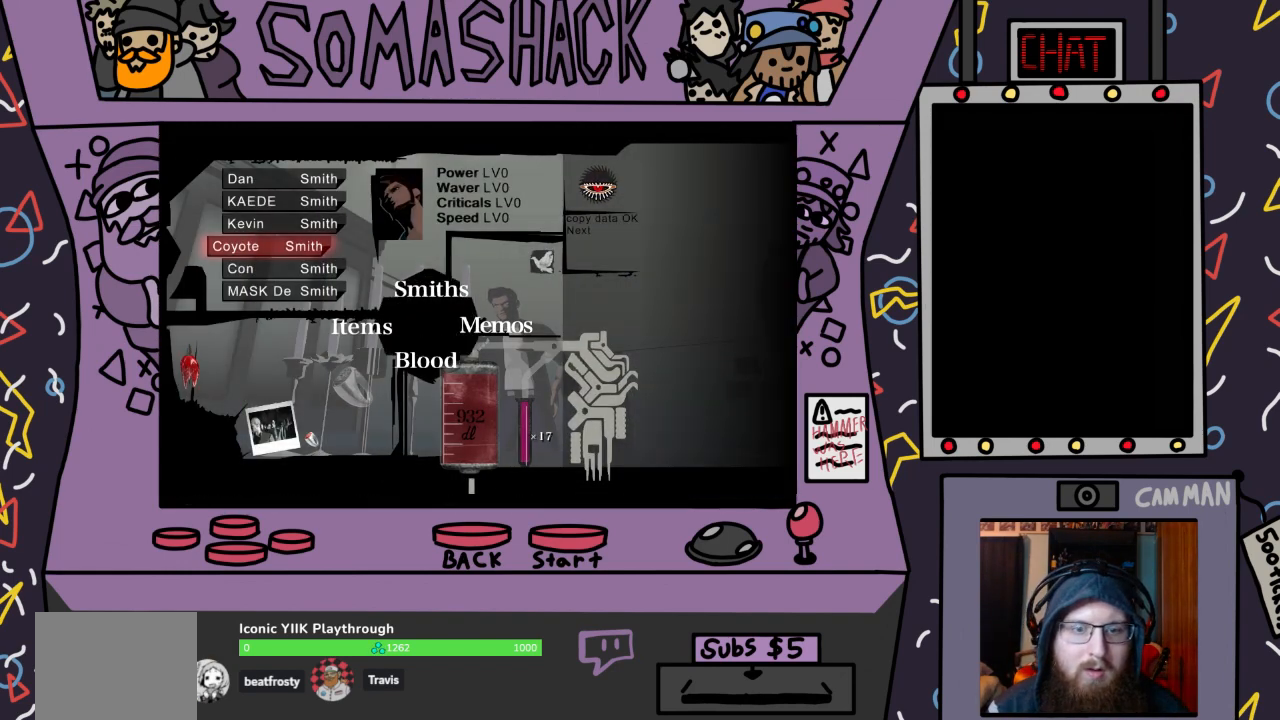
{"buttons": [], "left_stick": "center", "right_stick": "center", "events": [[233, "DPAD_UP", "down"], [333, "DPAD_UP", "up"]]}
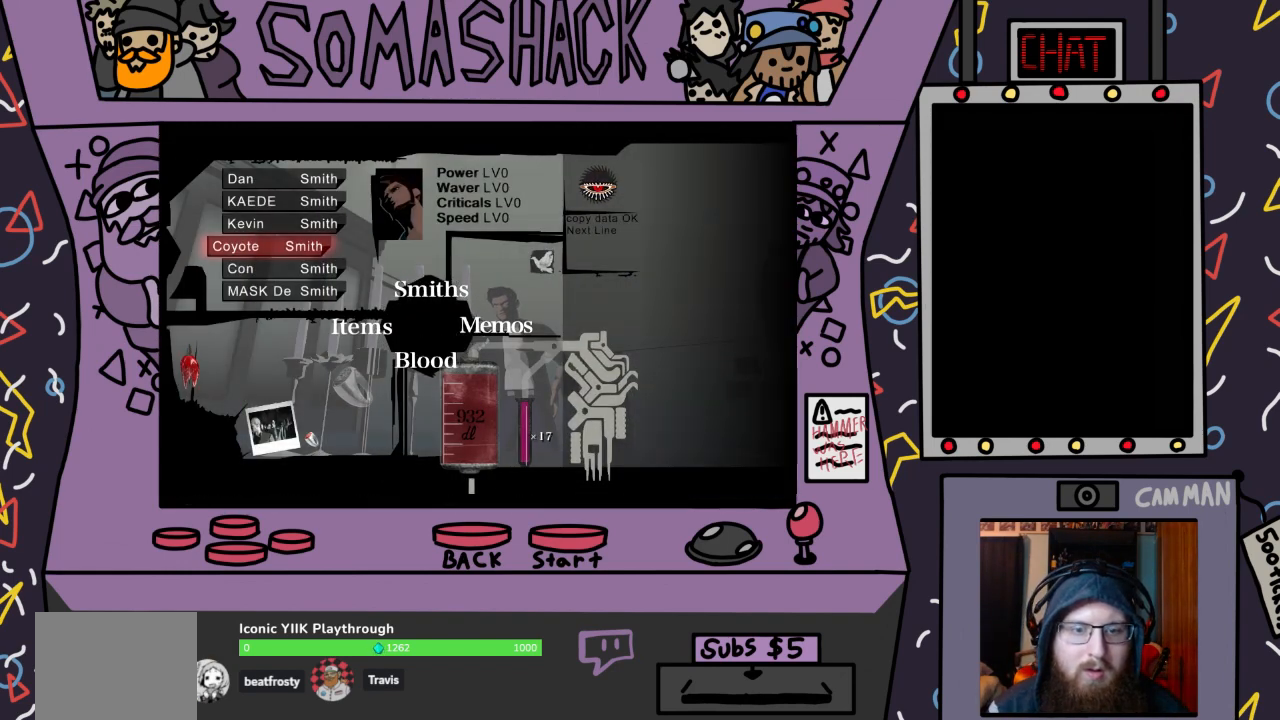
{"buttons": [], "left_stick": "center", "right_stick": "center", "events": [[200, "DPAD_DOWN", "down"], [300, "DPAD_DOWN", "up"]]}
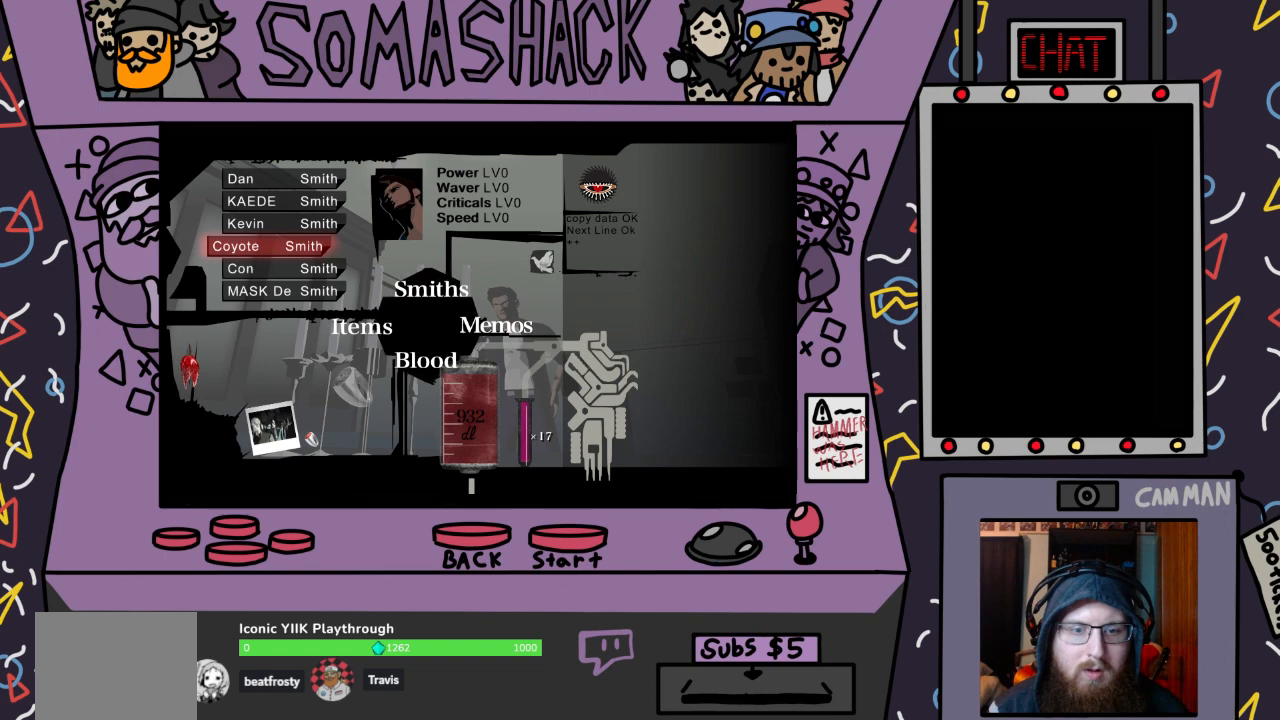
{"buttons": ["DPAD_LEFT"], "left_stick": "center", "right_stick": "center", "events": [[367, "DPAD_LEFT", "down"]]}
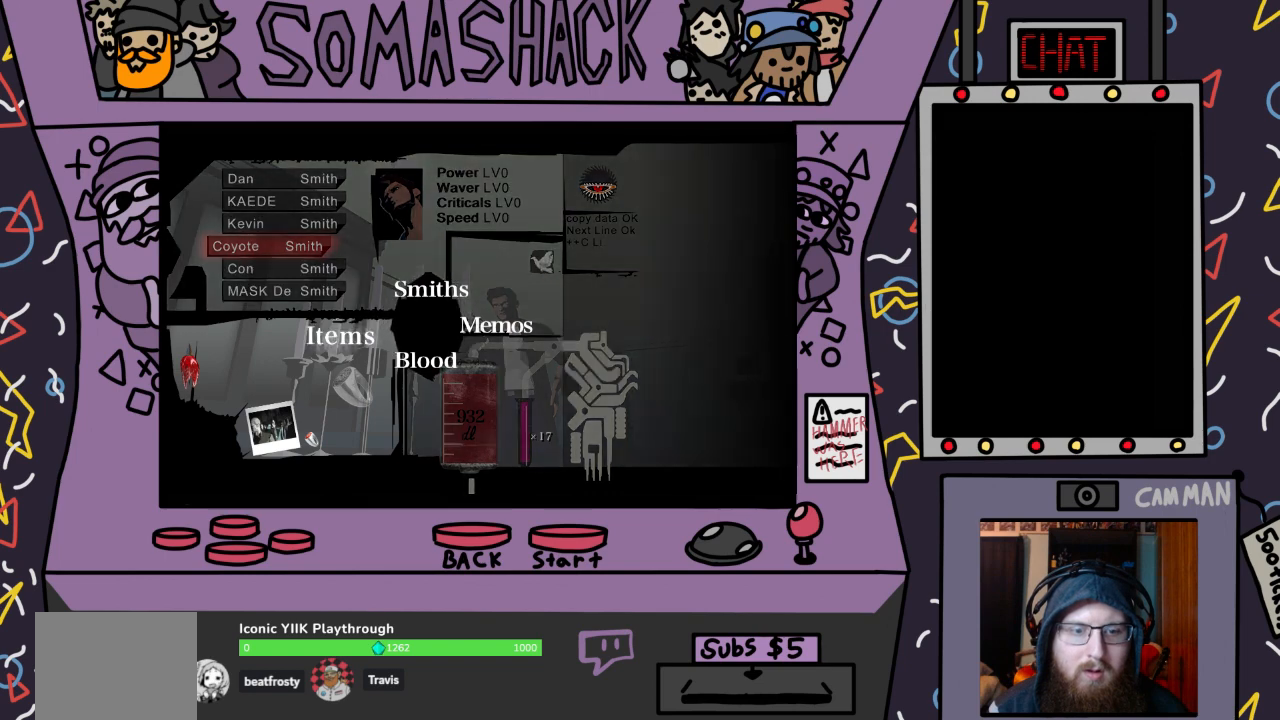
{"buttons": ["DPAD_LEFT"], "left_stick": "center", "right_stick": "center", "events": [[333, "CROSS", "down"], [367, "CROSS", "up"]]}
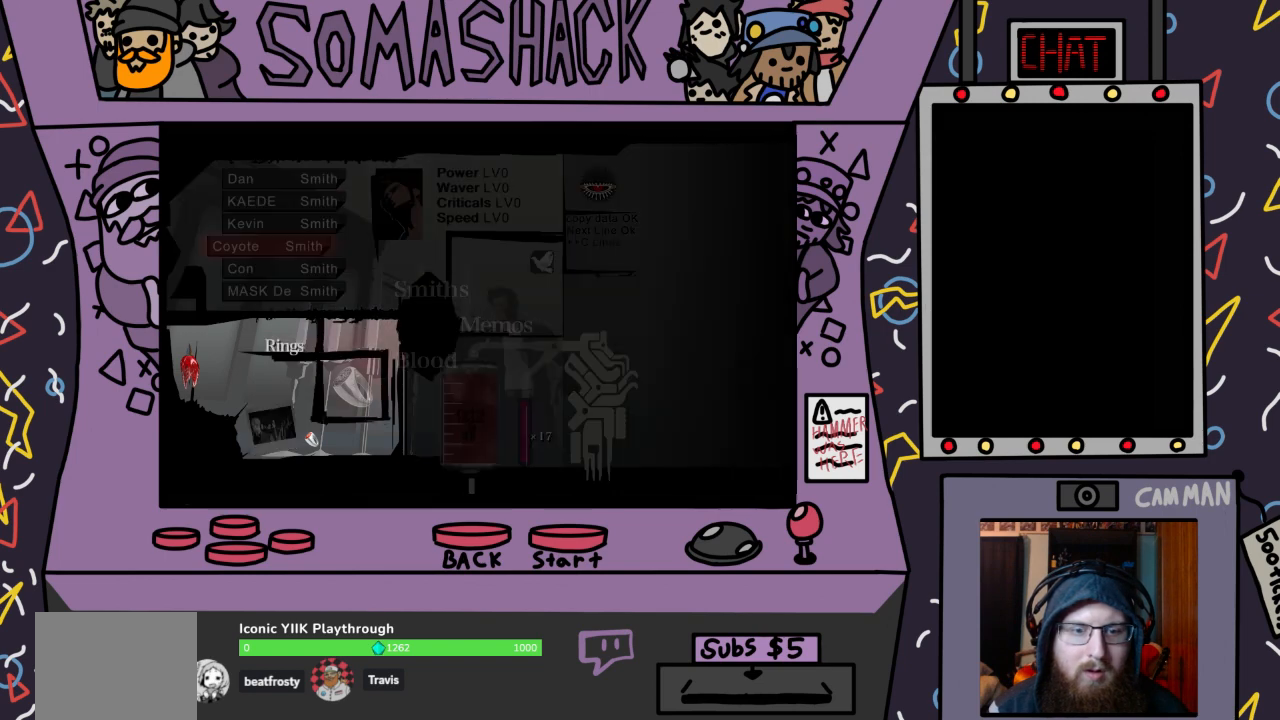
{"buttons": ["DPAD_RIGHT"], "left_stick": "center", "right_stick": "center", "events": [[167, "DPAD_LEFT", "up"], [500, "DPAD_RIGHT", "down"]]}
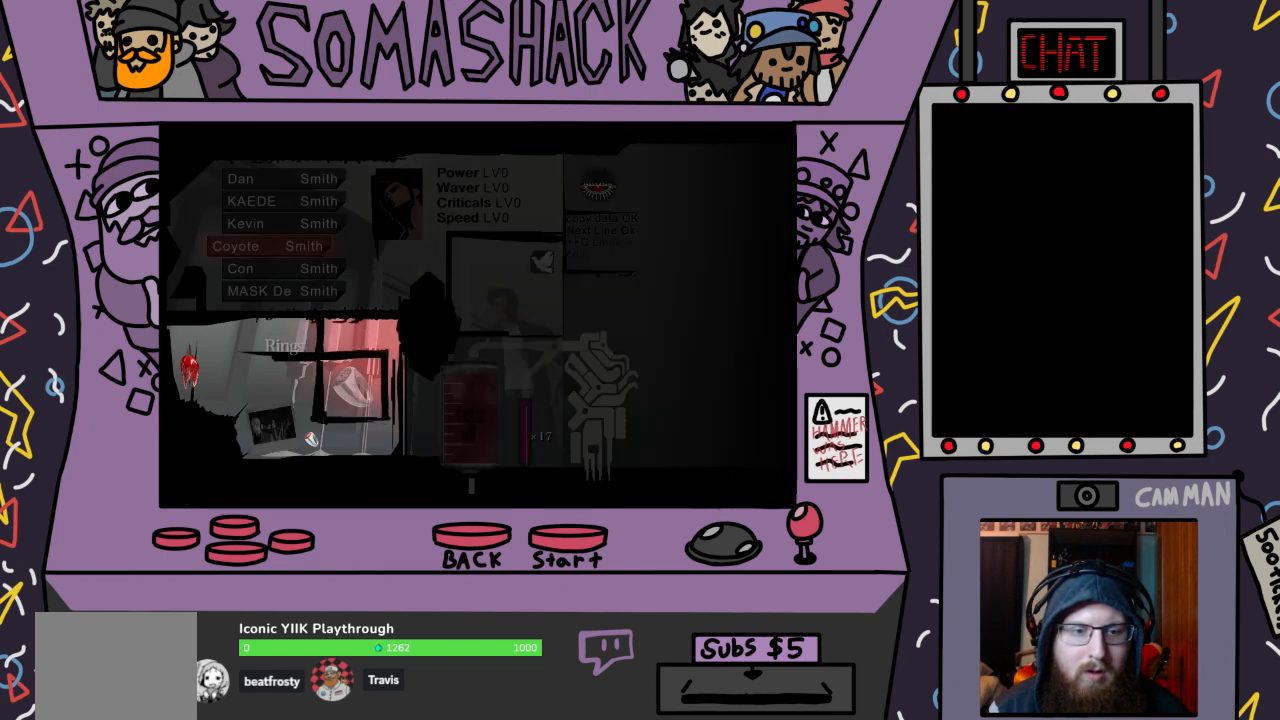
{"buttons": [], "left_stick": "center", "right_stick": "center", "events": [[133, "DPAD_RIGHT", "up"], [333, "DPAD_LEFT", "down"], [467, "DPAD_LEFT", "up"]]}
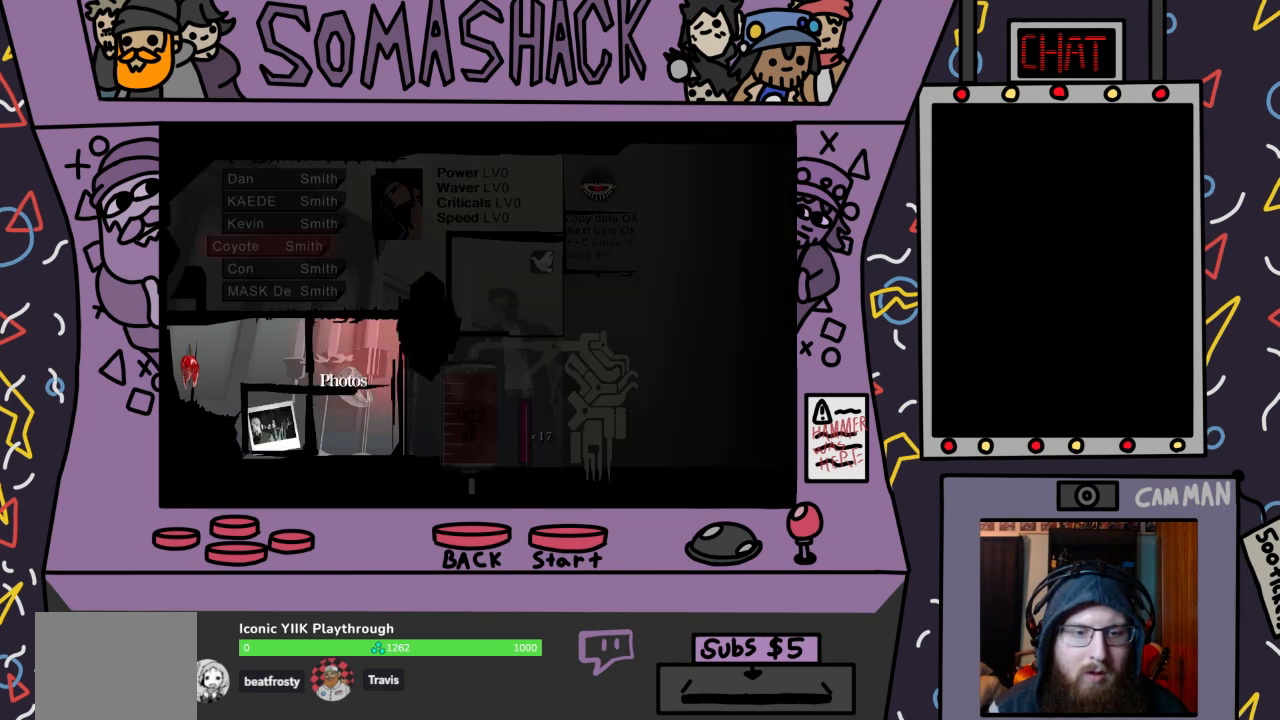
{"buttons": [], "left_stick": "center", "right_stick": "center", "events": [[367, "DPAD_RIGHT", "down"], [467, "DPAD_RIGHT", "up"]]}
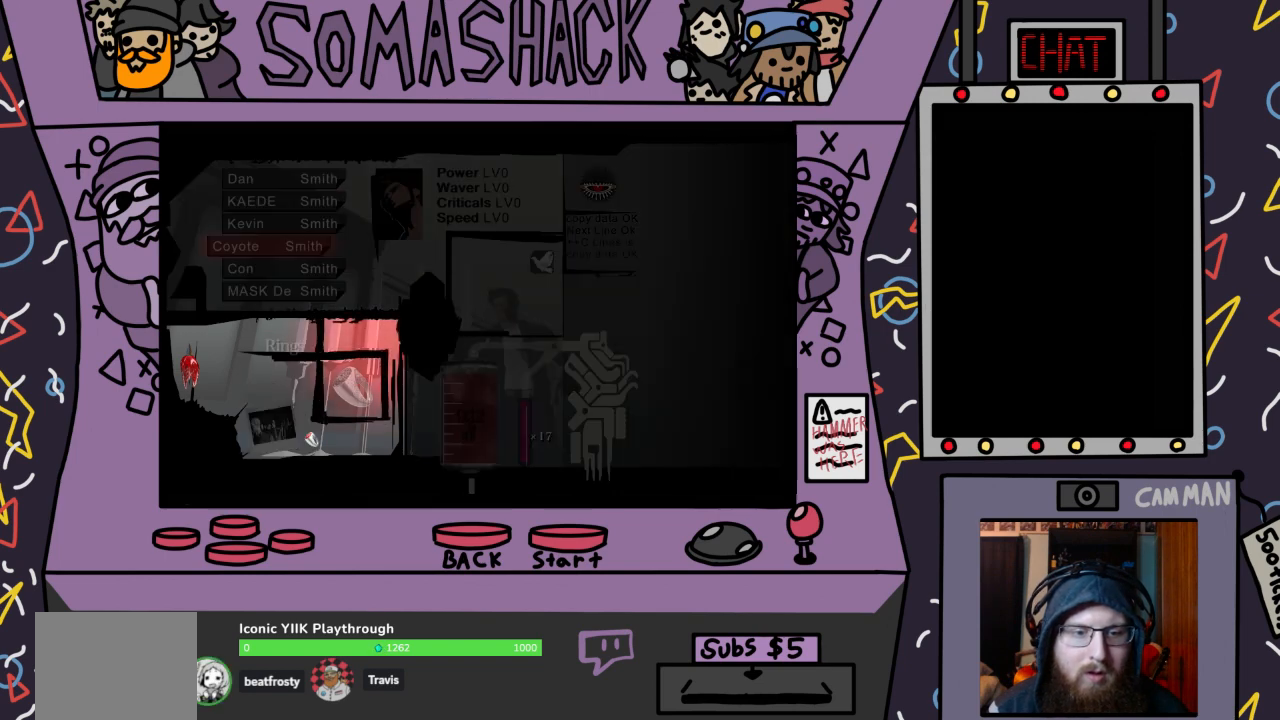
{"buttons": [], "left_stick": "center", "right_stick": "center", "events": [[133, "CROSS", "down"], [267, "CROSS", "up"]]}
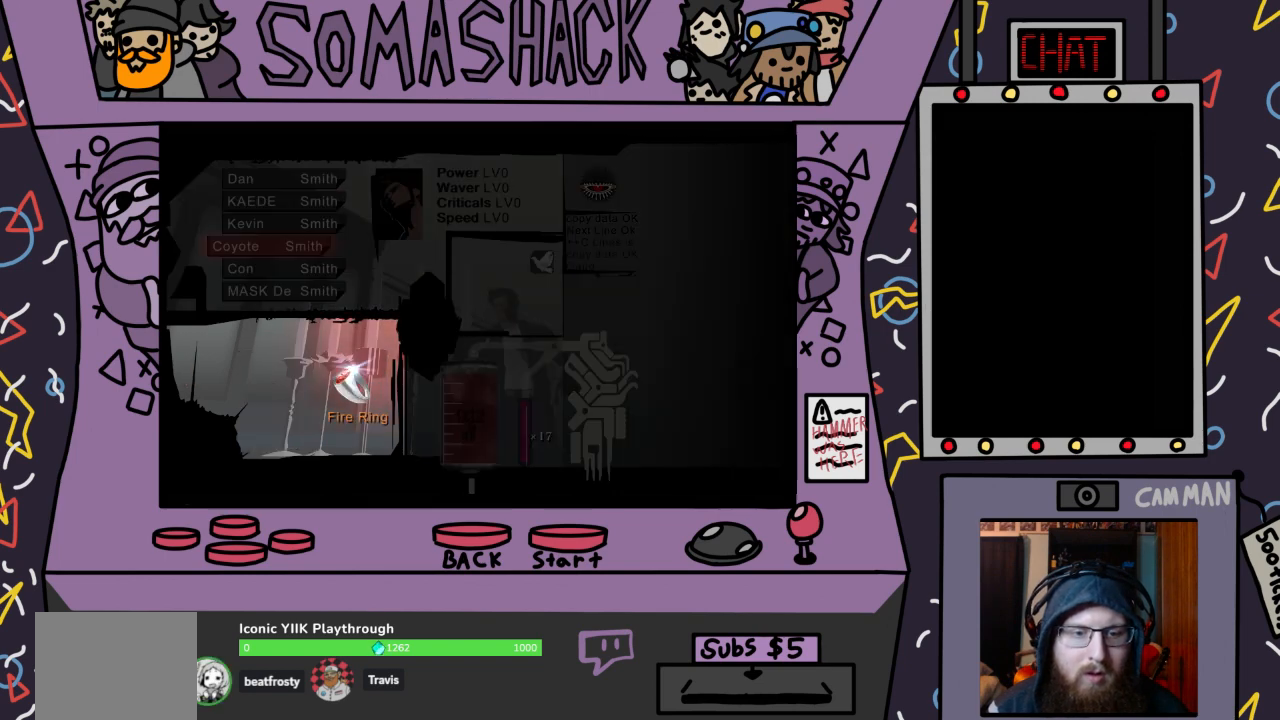
{"buttons": ["CROSS"], "left_stick": "center", "right_stick": "center", "events": [[200, "DPAD_DOWN", "down"], [300, "DPAD_DOWN", "up"], [500, "CROSS", "down"]]}
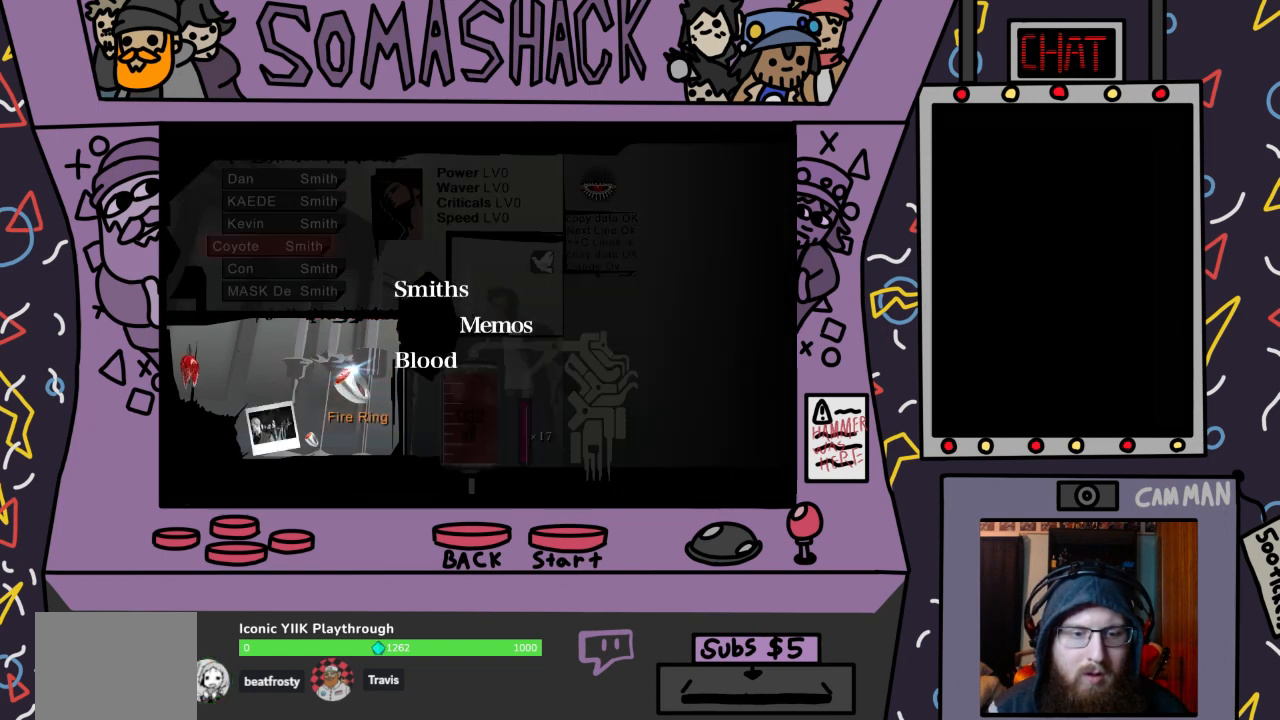
{"buttons": [], "left_stick": "center", "right_stick": "center", "events": [[100, "CROSS", "up"]]}
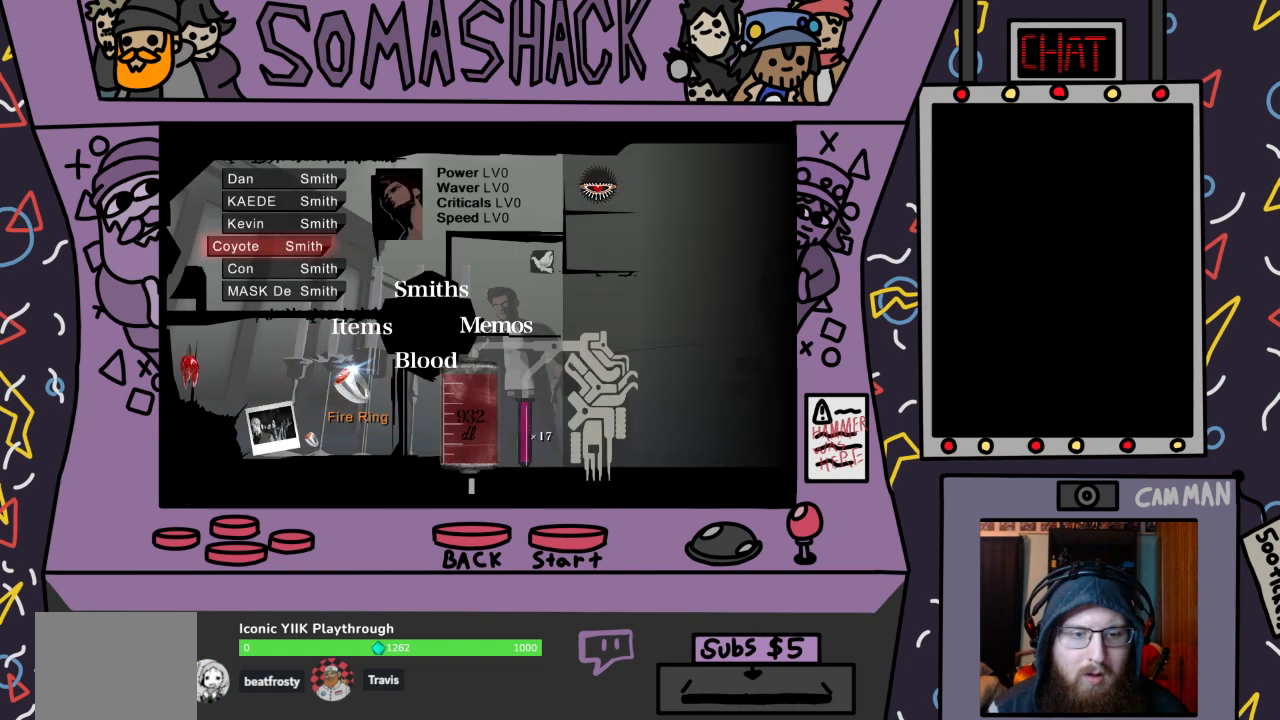
{"buttons": [], "left_stick": "center", "right_stick": "center", "events": [[233, "CIRCLE", "down"], [300, "CIRCLE", "up"]]}
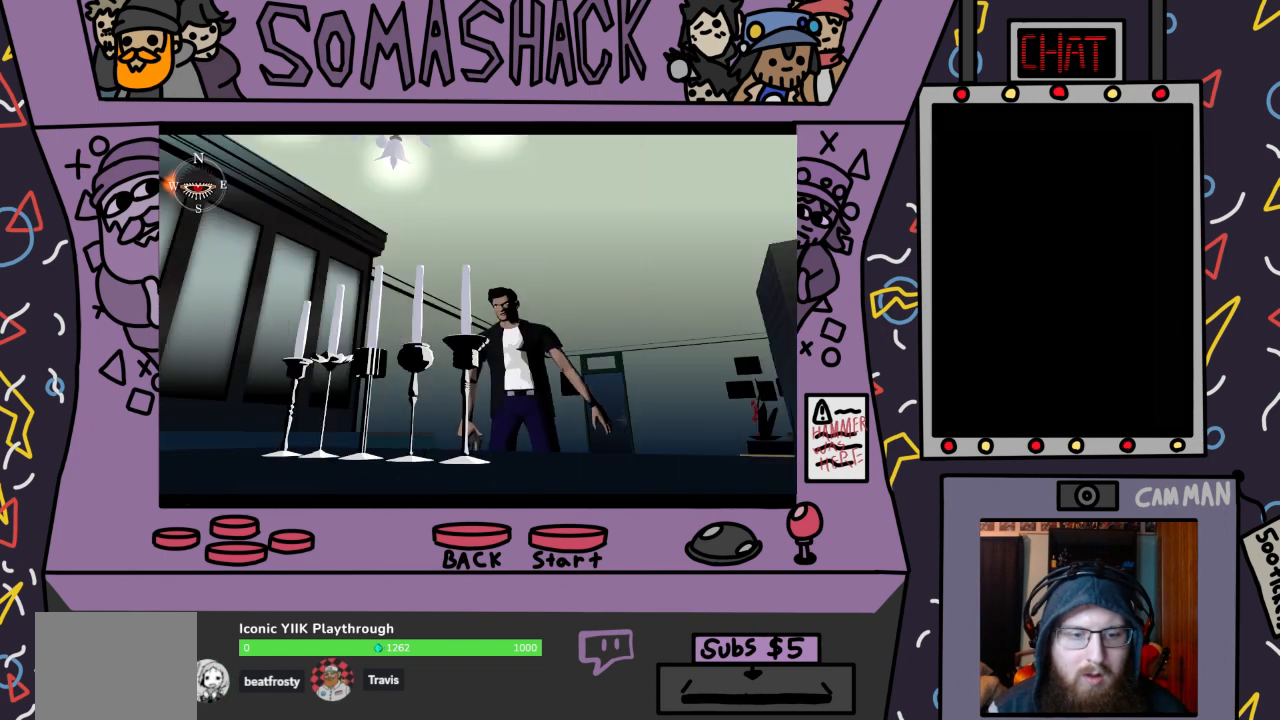
{"buttons": [], "left_stick": "center", "right_stick": "center", "events": [[167, "CIRCLE", "down"], [200, "CIRCLE", "up"]]}
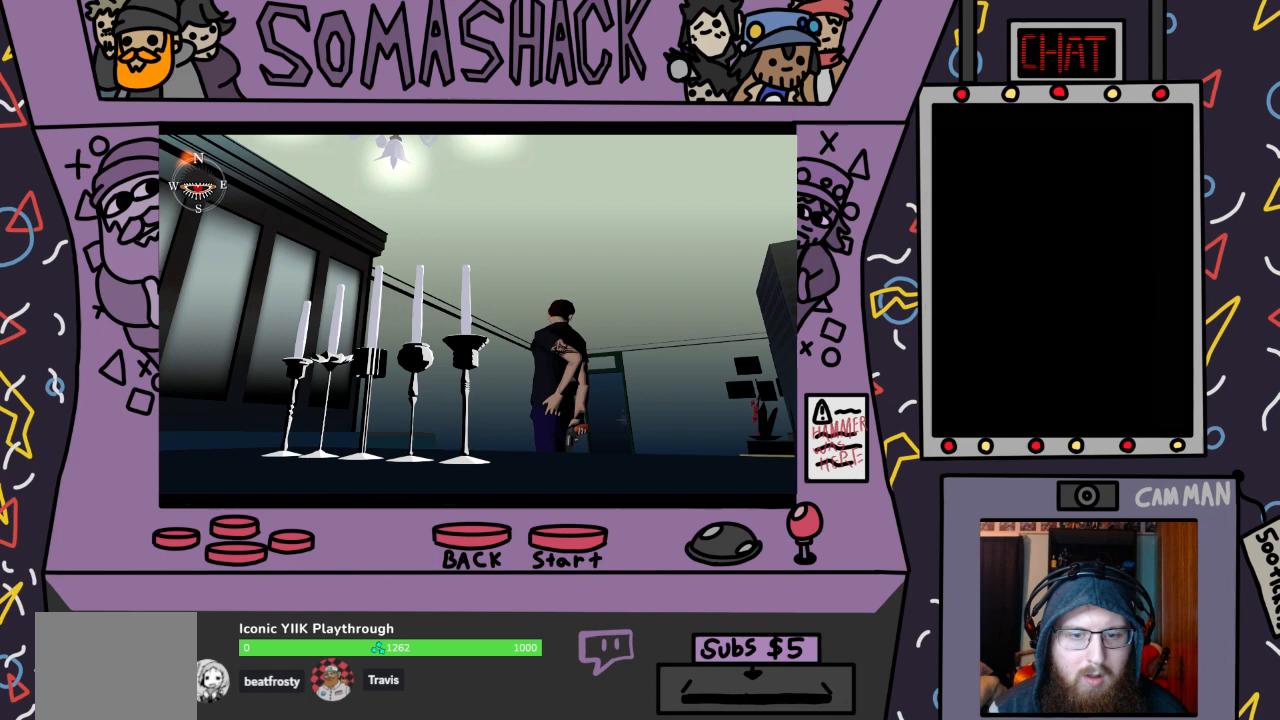
{"buttons": ["CIRCLE"], "left_stick": "center", "right_stick": "center", "events": [[467, "CIRCLE", "down"]]}
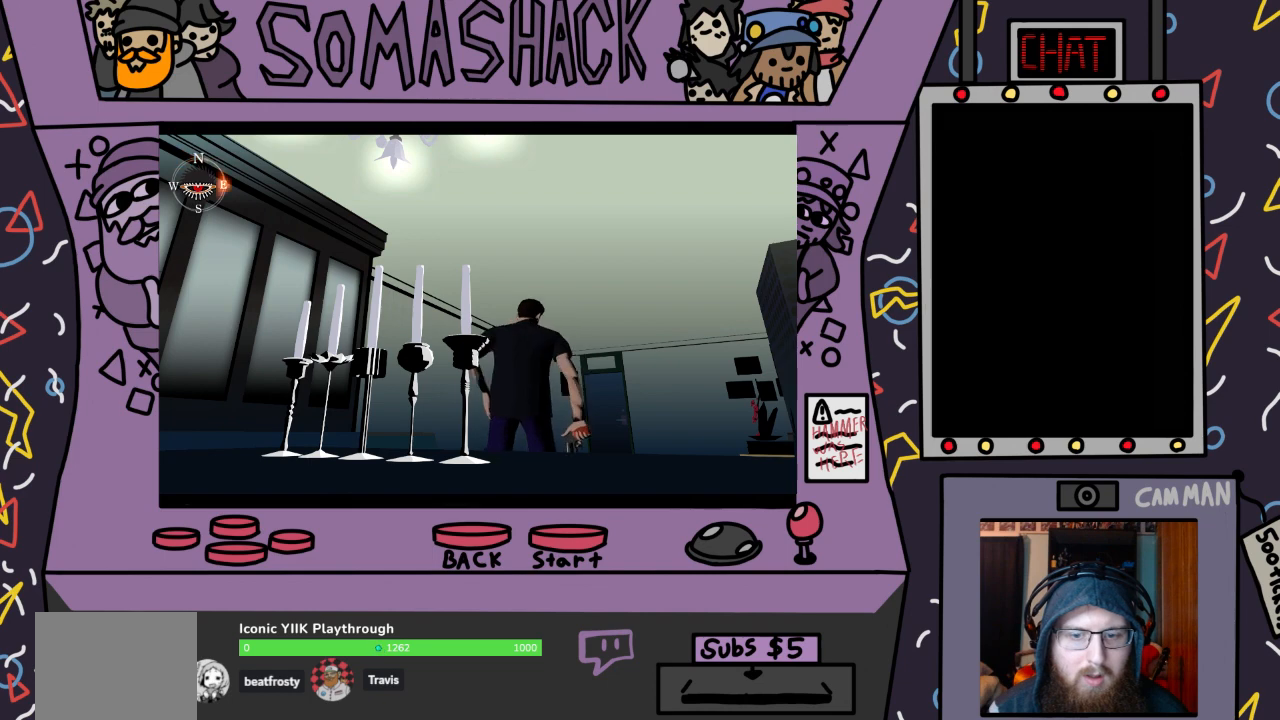
{"buttons": ["CIRCLE"], "left_stick": "center", "right_stick": "center", "events": [[33, "CIRCLE", "up"], [500, "CIRCLE", "down"]]}
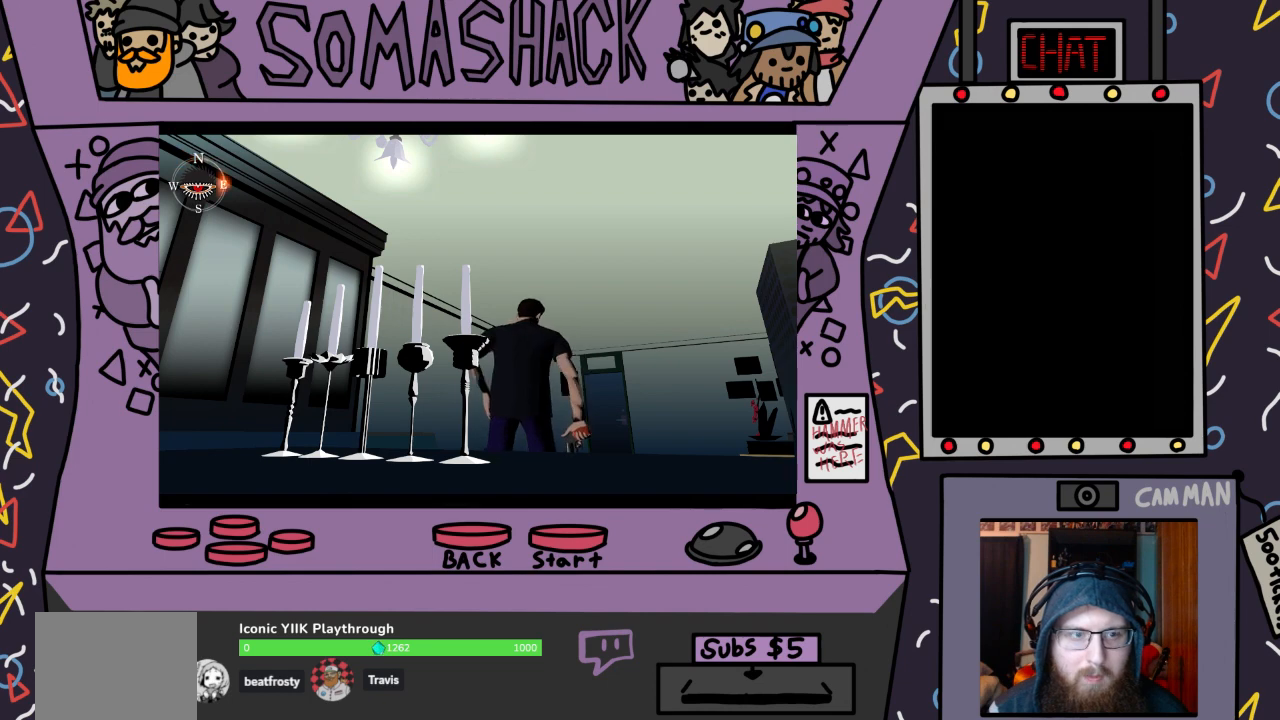
{"buttons": ["CROSS"], "left_stick": "center", "right_stick": "center", "events": [[100, "CIRCLE", "up"], [500, "CROSS", "down"]]}
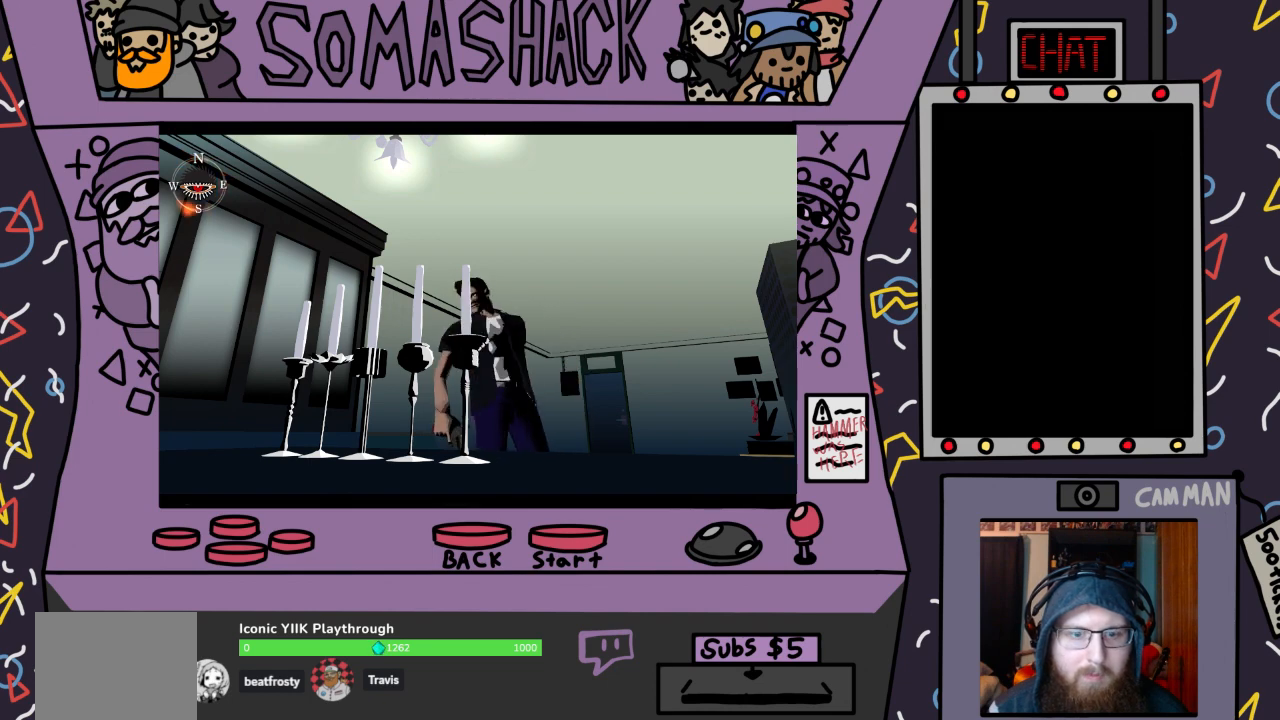
{"buttons": [], "left_stick": "center", "right_stick": "center", "events": [[133, "CROSS", "up"]]}
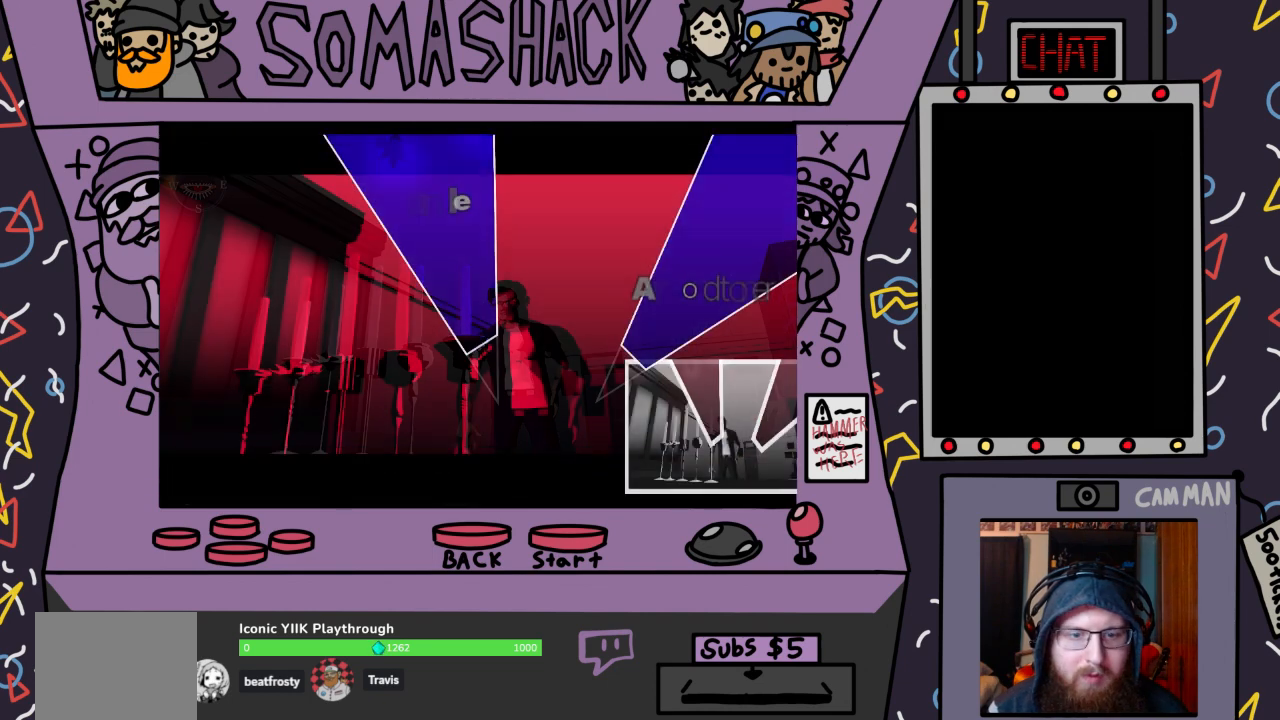
{"buttons": [], "left_stick": "up-left", "right_stick": "center", "events": [[267, "left_stick", "up-left"]]}
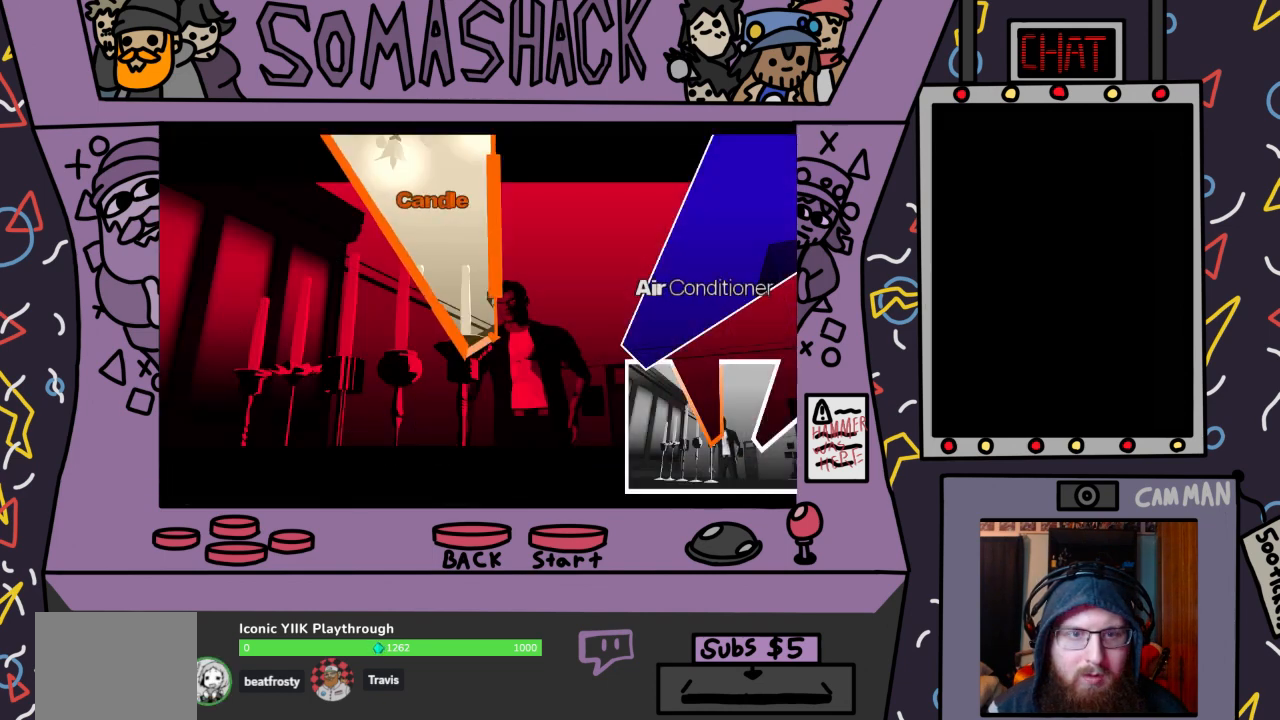
{"buttons": [], "left_stick": "center", "right_stick": "center", "events": [[33, "CROSS", "down"], [167, "CROSS", "up"], [200, "left_stick", "center"]]}
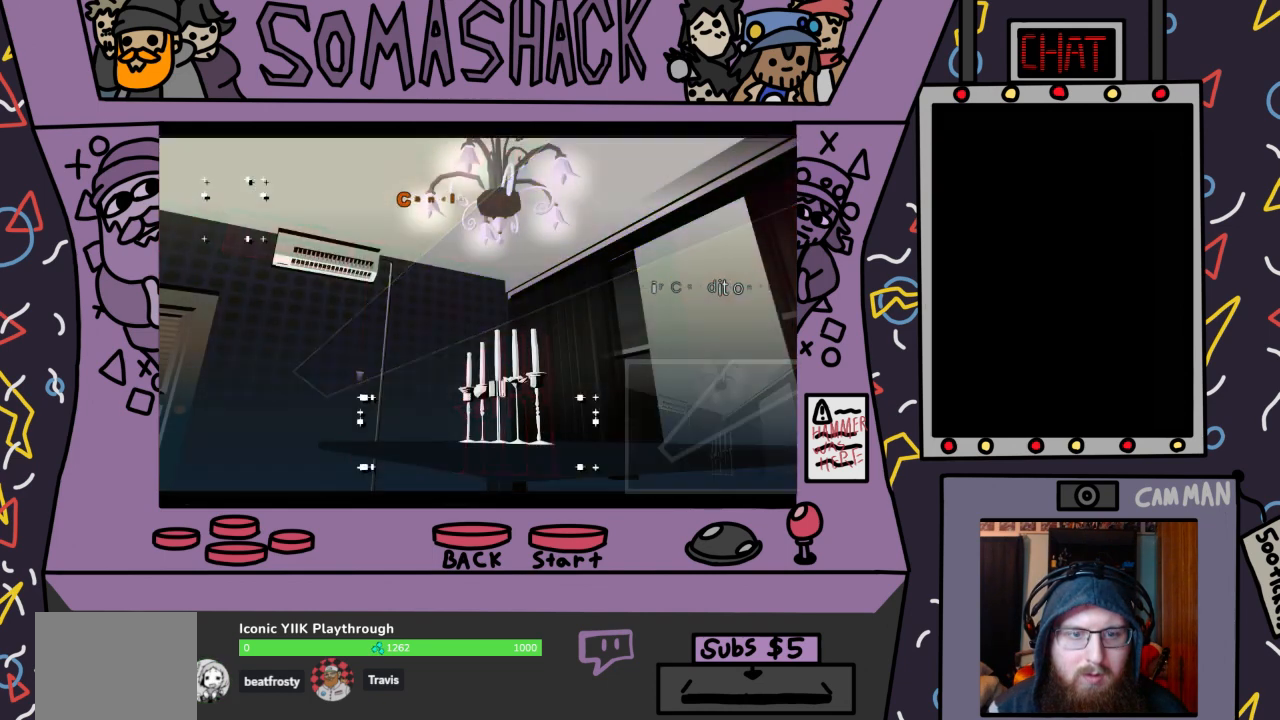
{"buttons": [], "left_stick": "center", "right_stick": "center", "events": []}
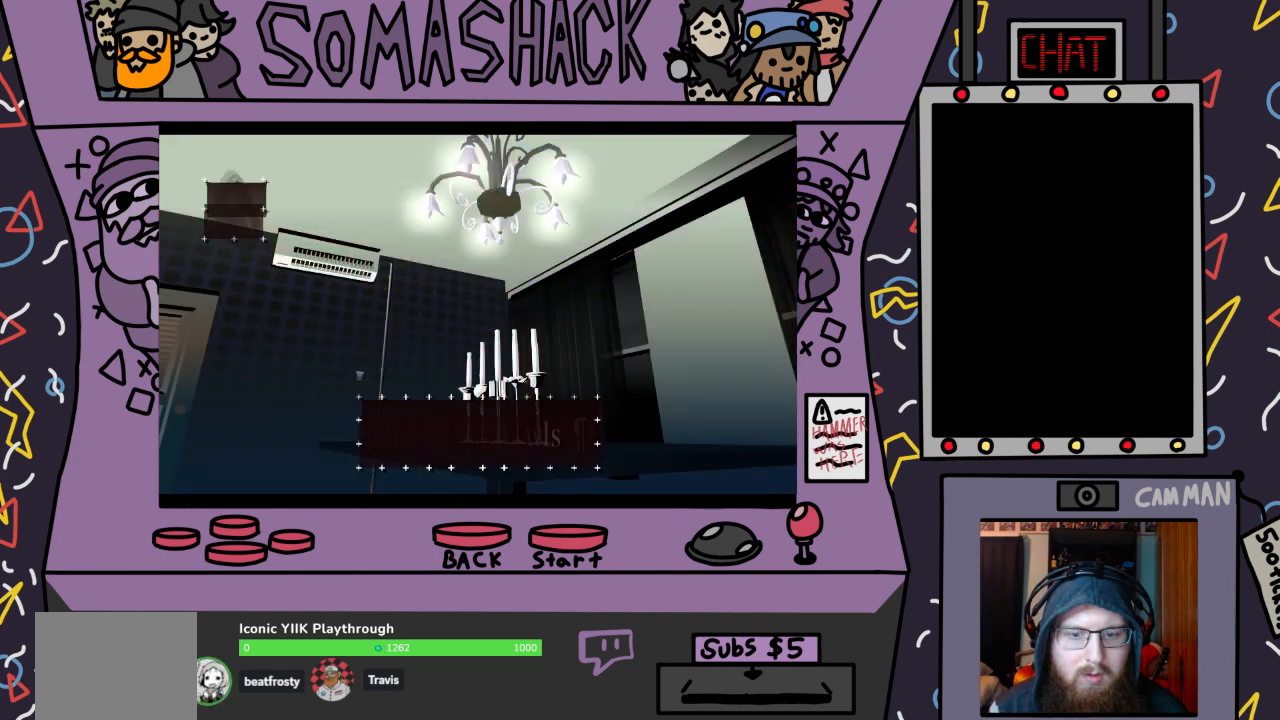
{"buttons": [], "left_stick": "center", "right_stick": "center", "events": []}
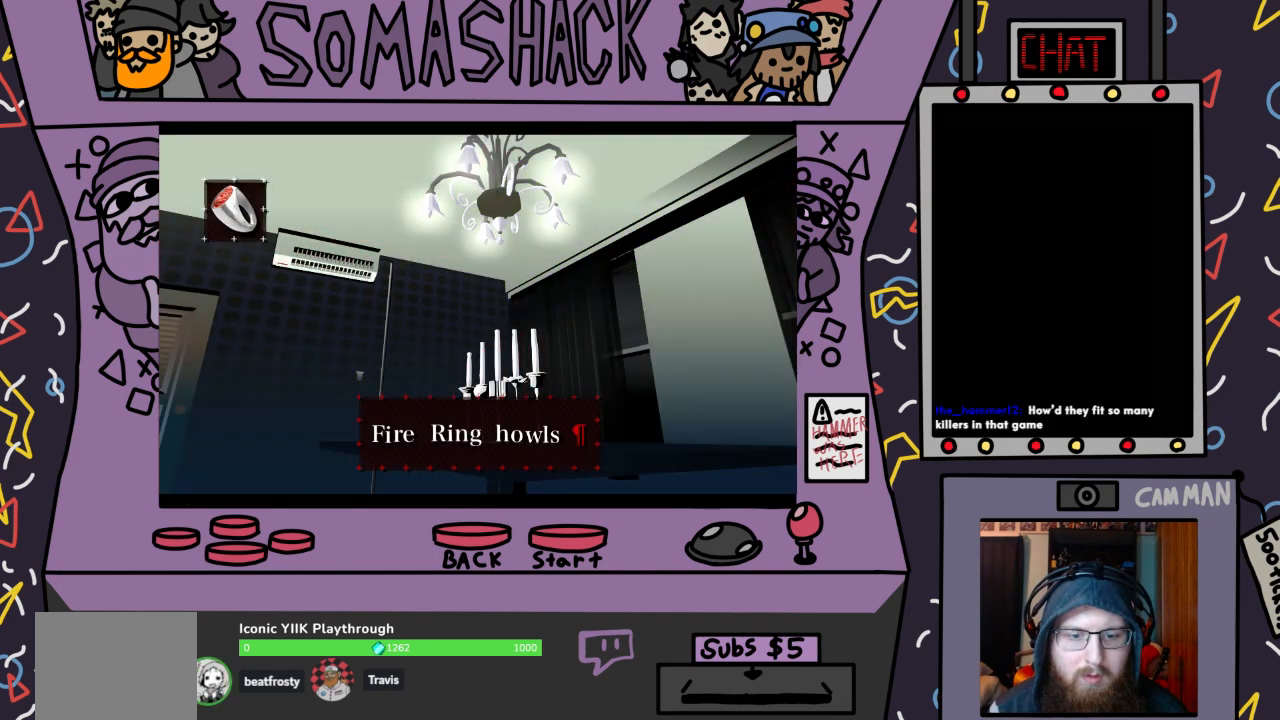
{"buttons": [], "left_stick": "center", "right_stick": "center", "events": []}
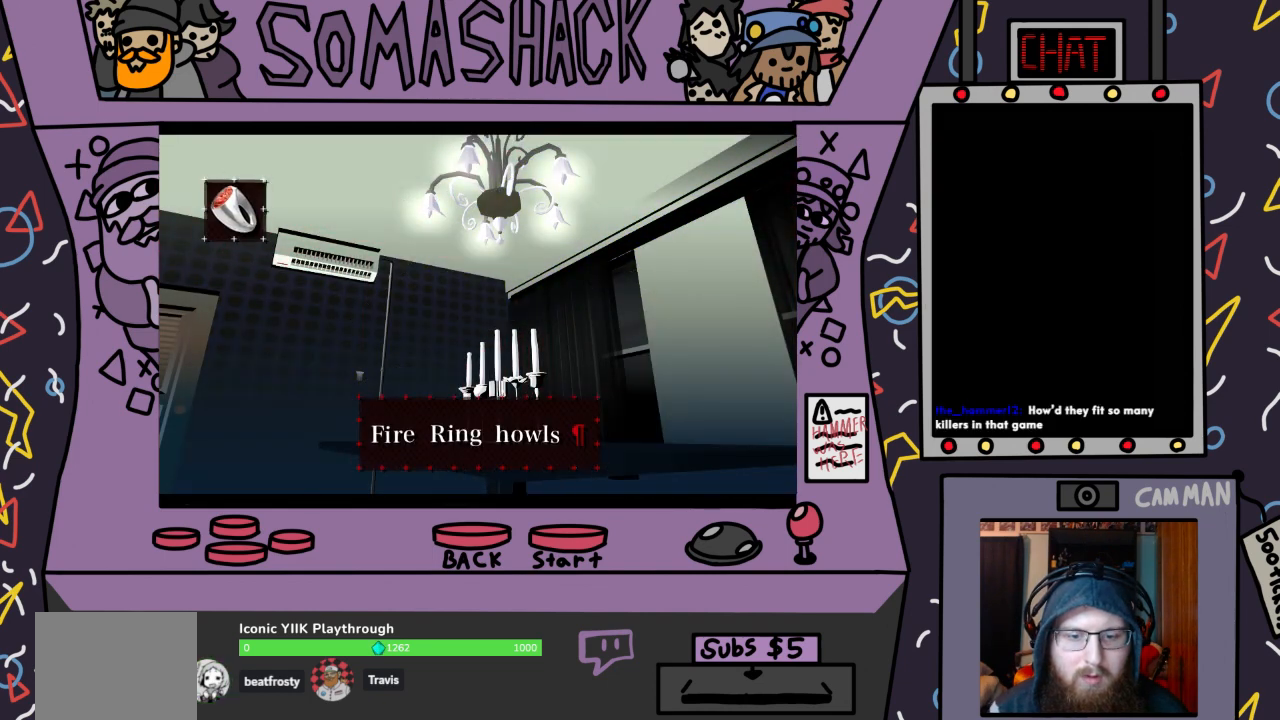
{"buttons": [], "left_stick": "center", "right_stick": "center", "events": [[400, "CROSS", "down"], [500, "CROSS", "up"]]}
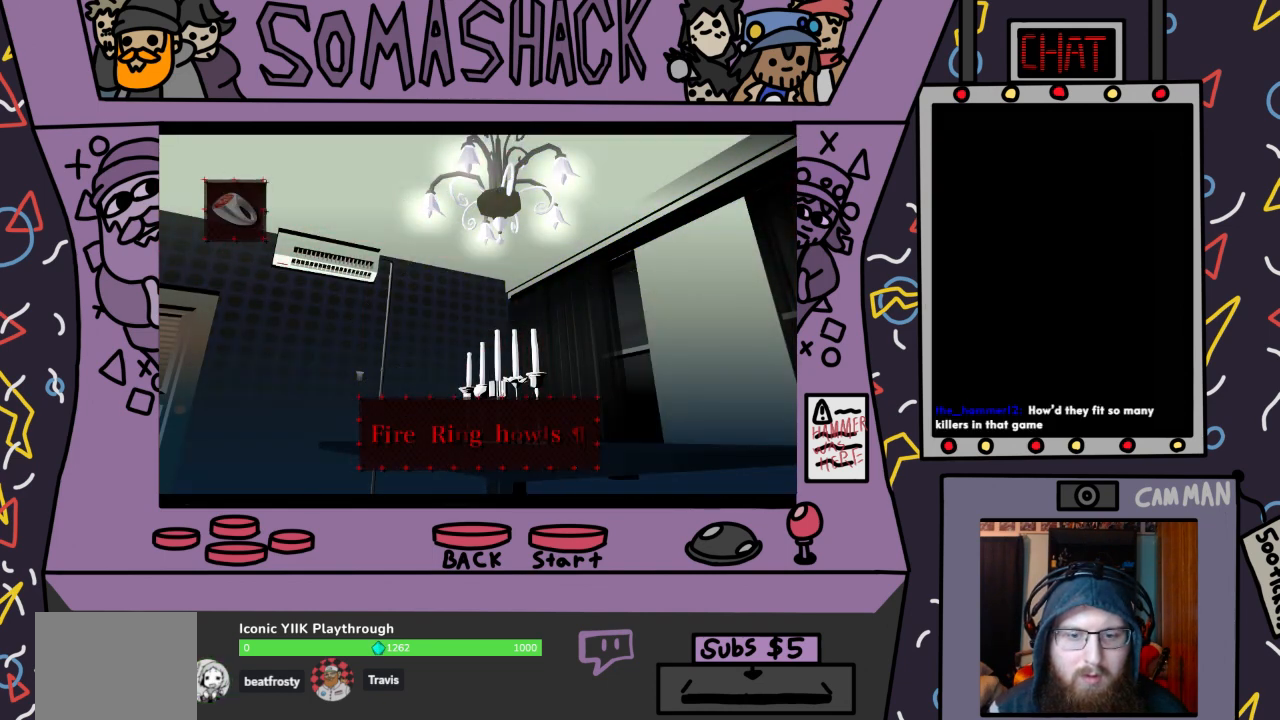
{"buttons": [], "left_stick": "center", "right_stick": "center", "events": []}
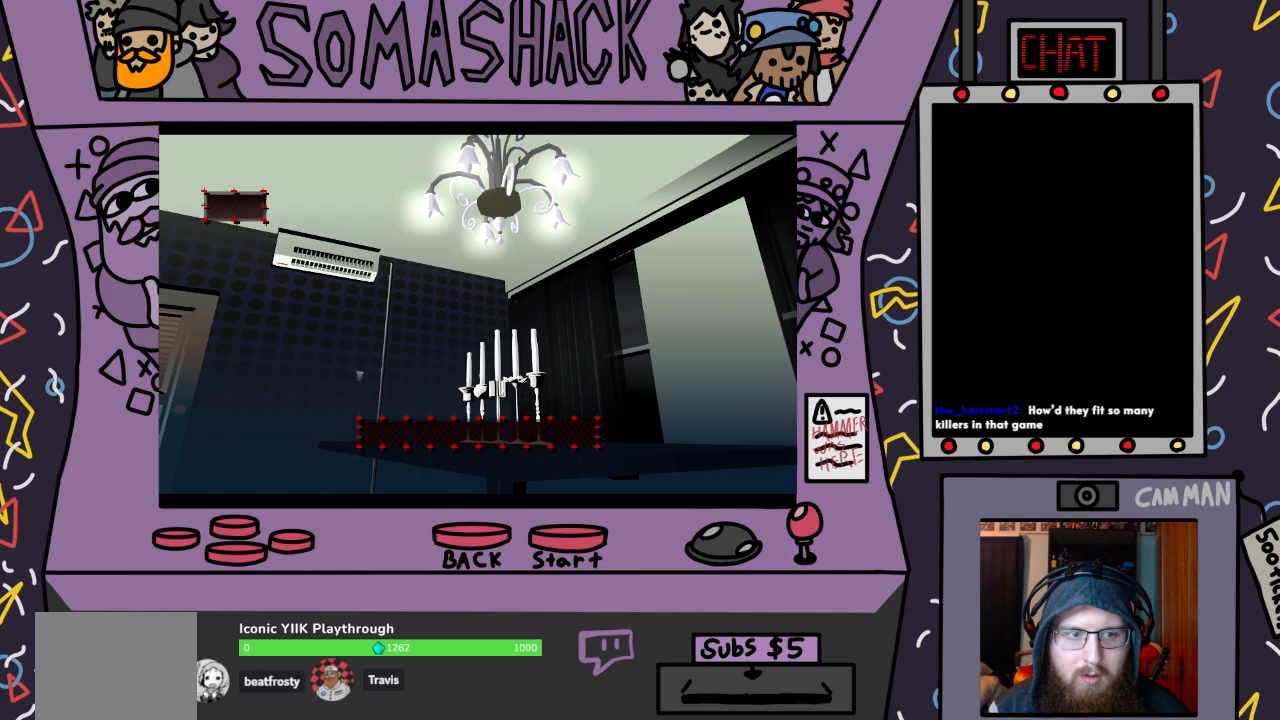
{"buttons": [], "left_stick": "center", "right_stick": "center", "events": []}
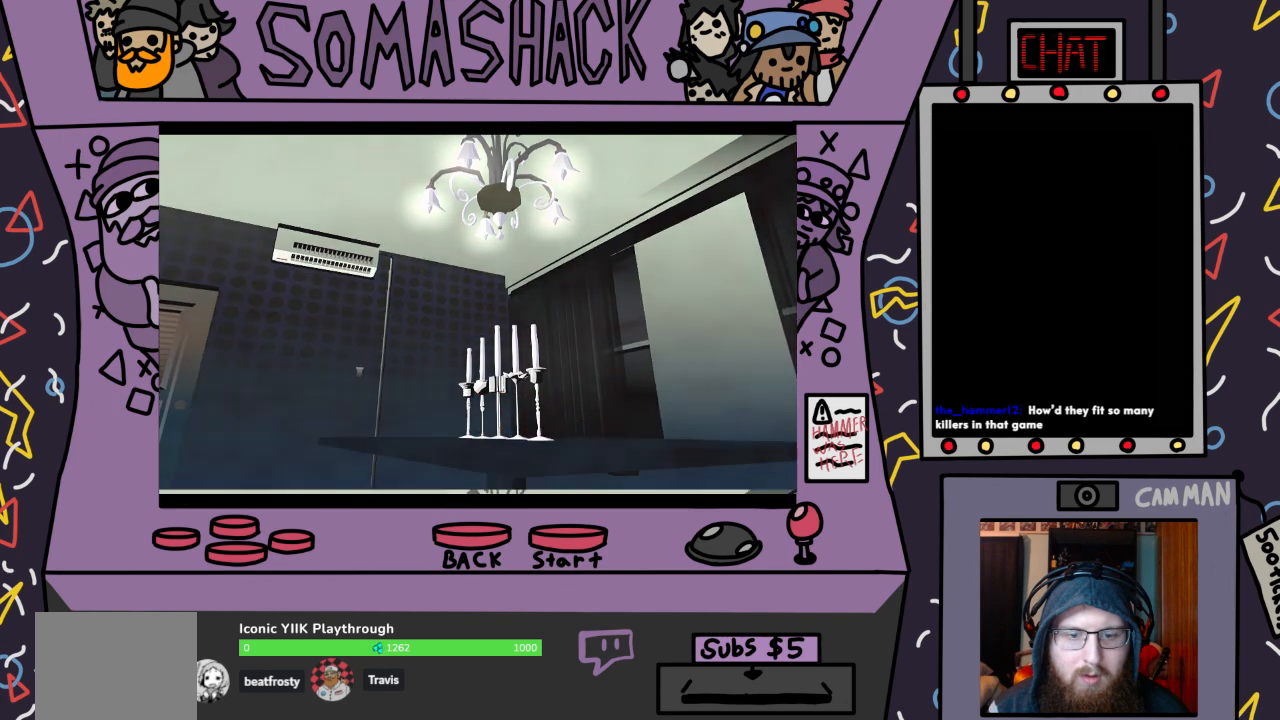
{"buttons": [], "left_stick": "center", "right_stick": "center", "events": []}